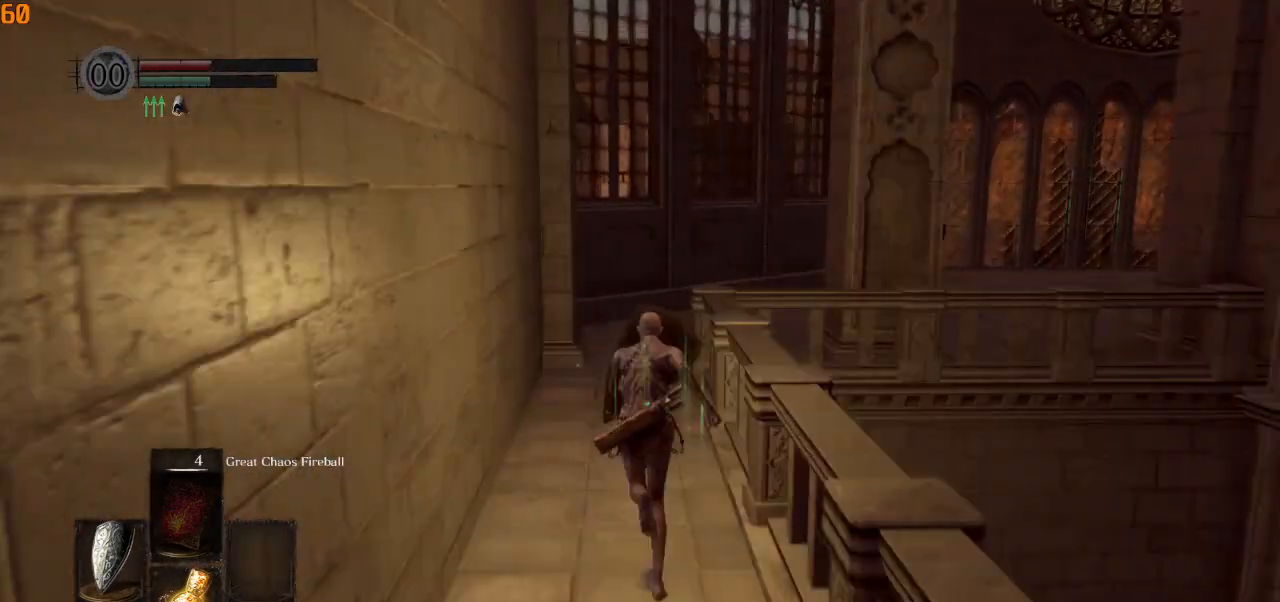
Gameplay with a controller (PlayStation layout); each line is a JSON object with the inputs held at the frame after it. "events" lists button and stick changes between this image and that frame as [ms after this image, input, new state], when the widget could be followed in between.
{"buttons": ["CIRCLE", "L1"], "left_stick": "up", "right_stick": "center", "events": []}
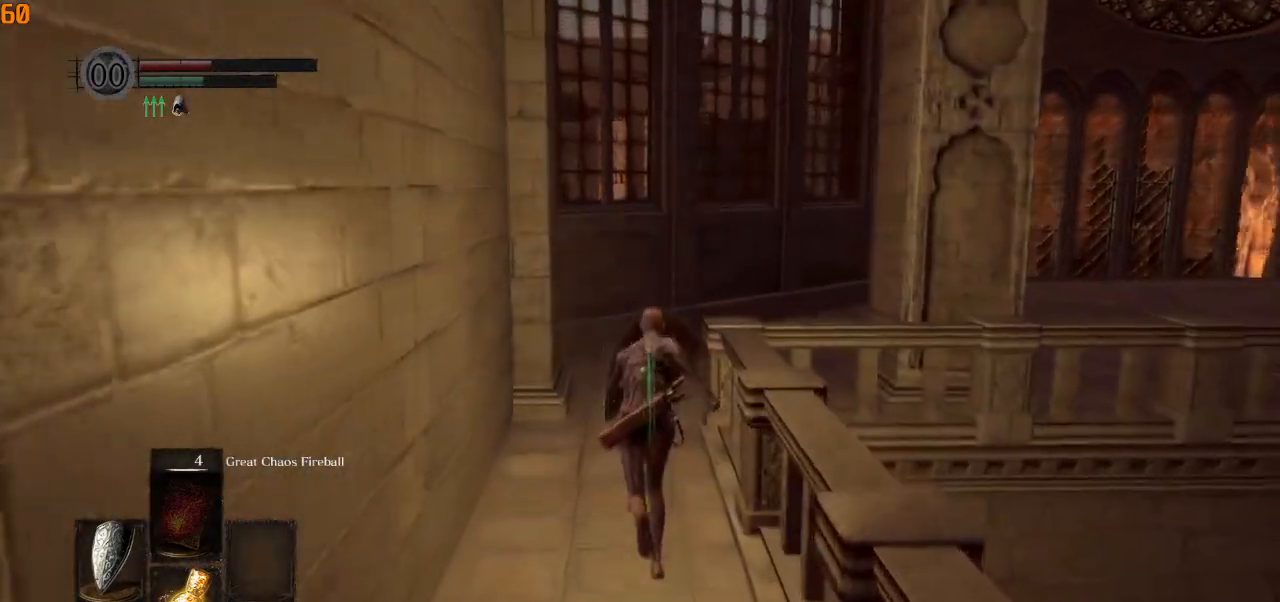
{"buttons": ["CIRCLE", "L1"], "left_stick": "up", "right_stick": "down-right", "events": [[400, "right_stick", "down-right"]]}
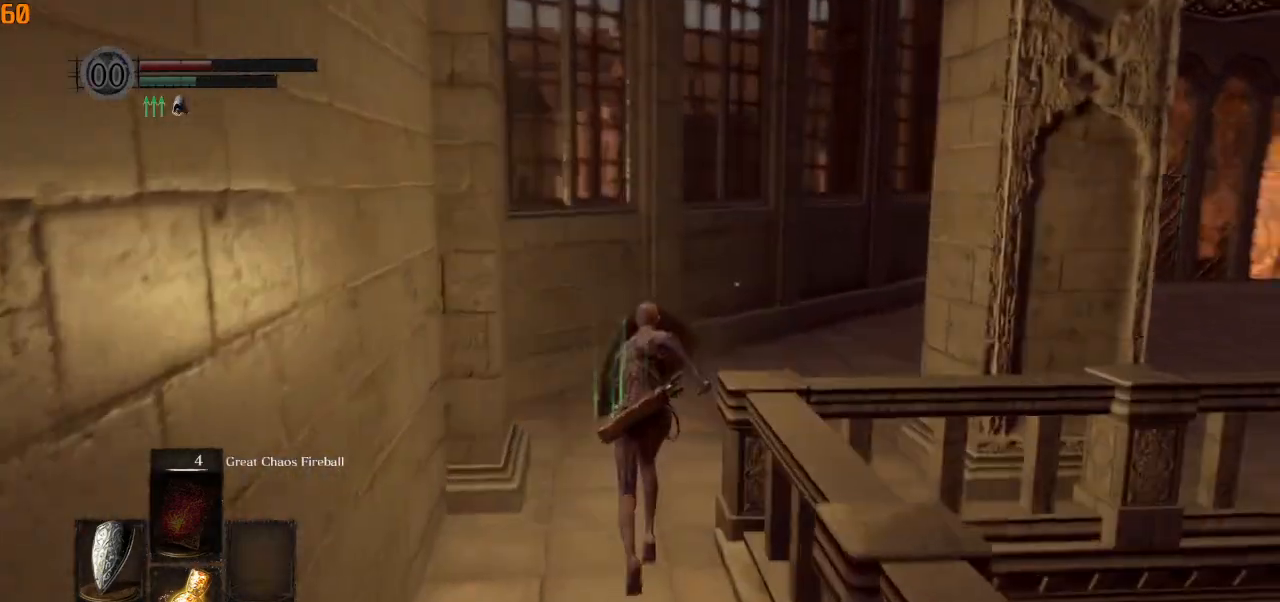
{"buttons": ["CIRCLE", "L1"], "left_stick": "up", "right_stick": "down-right", "events": []}
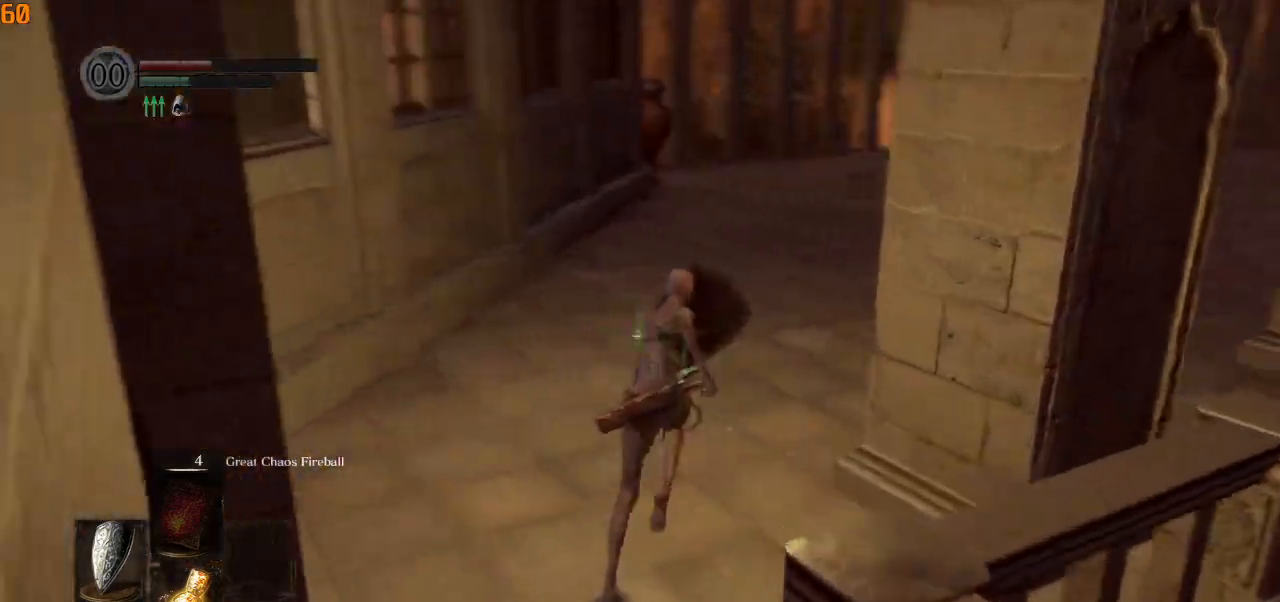
{"buttons": ["CIRCLE"], "left_stick": "up", "right_stick": "down-right", "events": [[483, "L1", "up"]]}
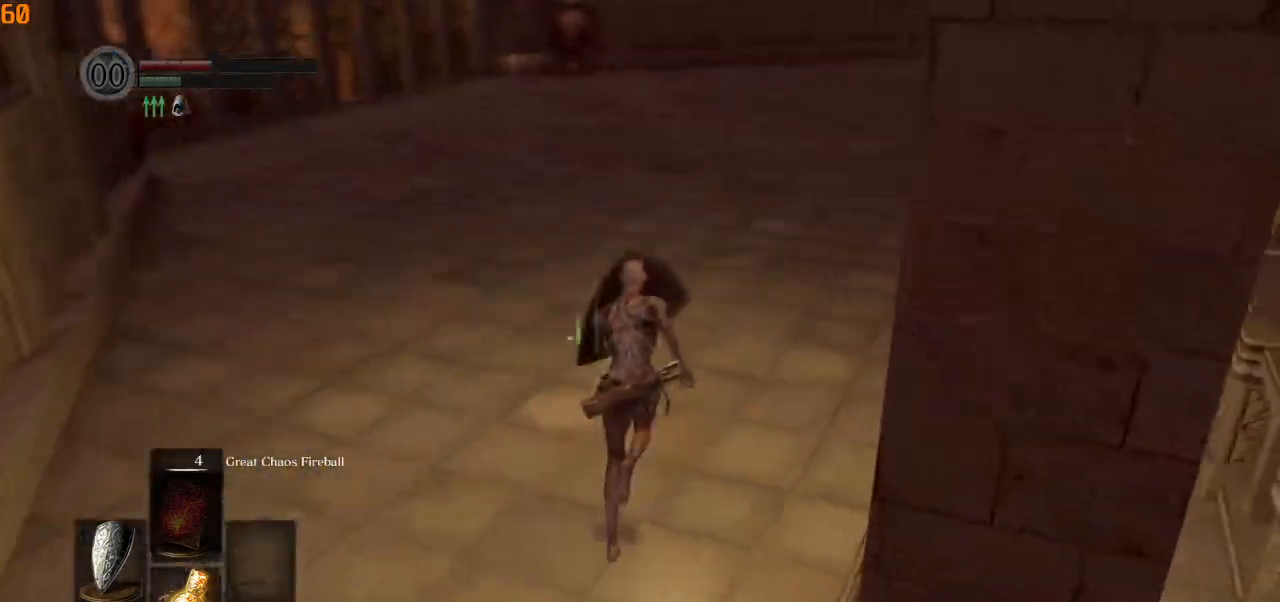
{"buttons": ["CIRCLE"], "left_stick": "up", "right_stick": "down-right", "events": []}
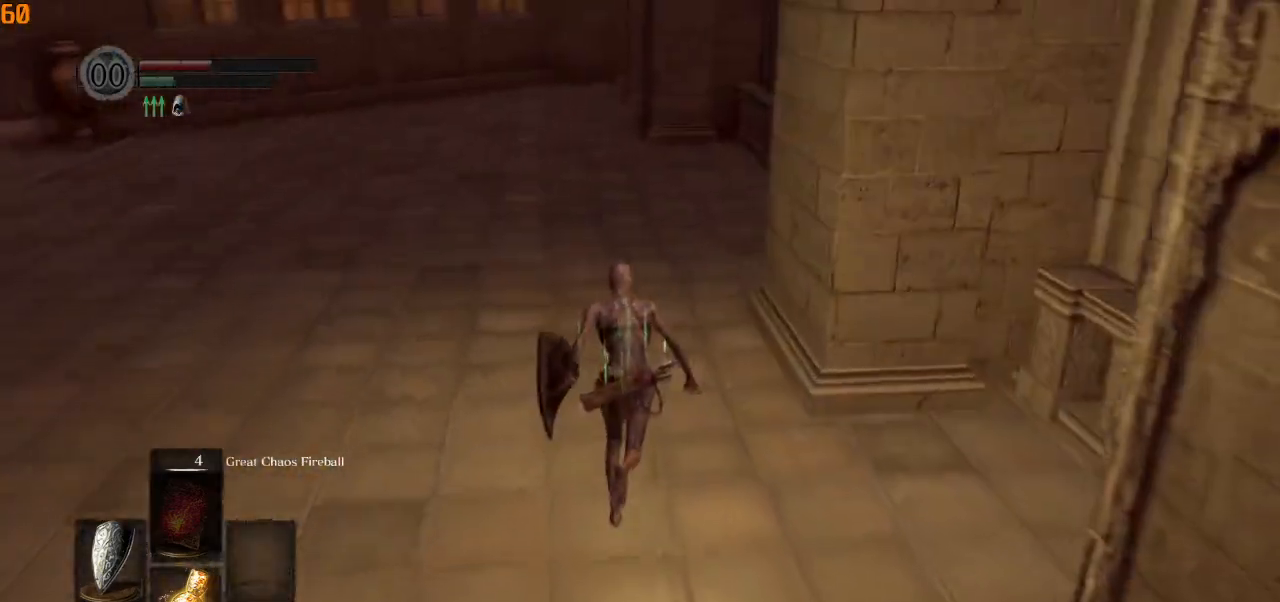
{"buttons": ["CIRCLE"], "left_stick": "up", "right_stick": "center", "events": [[83, "right_stick", "center"]]}
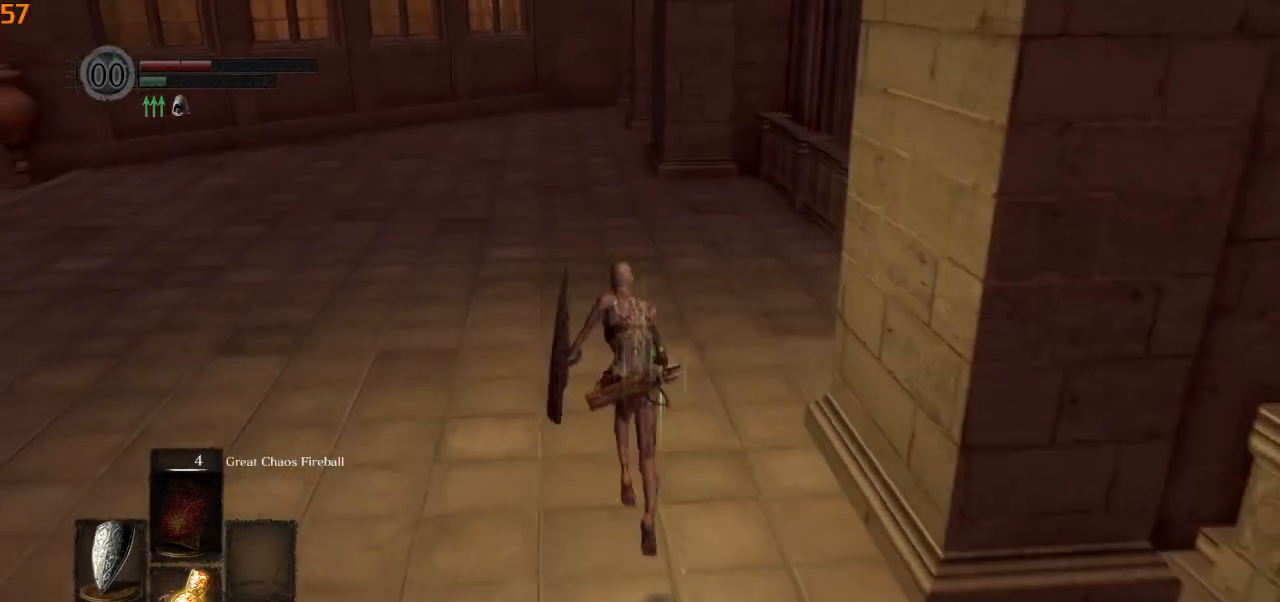
{"buttons": ["CIRCLE"], "left_stick": "up", "right_stick": "center", "events": []}
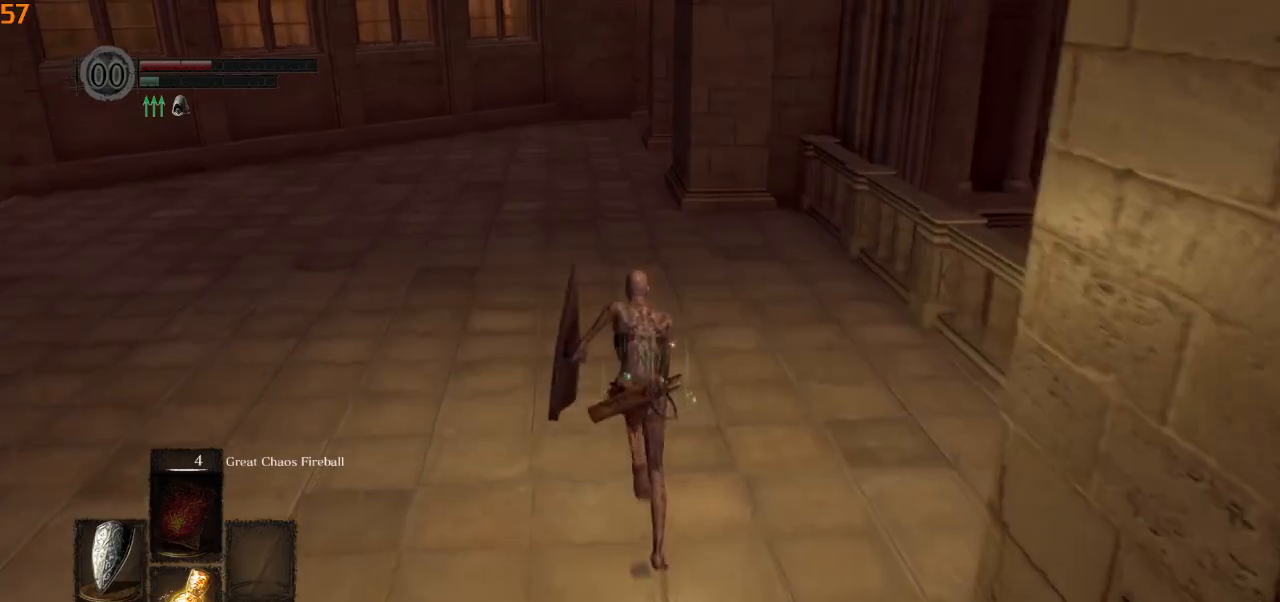
{"buttons": ["CIRCLE"], "left_stick": "up", "right_stick": "center", "events": []}